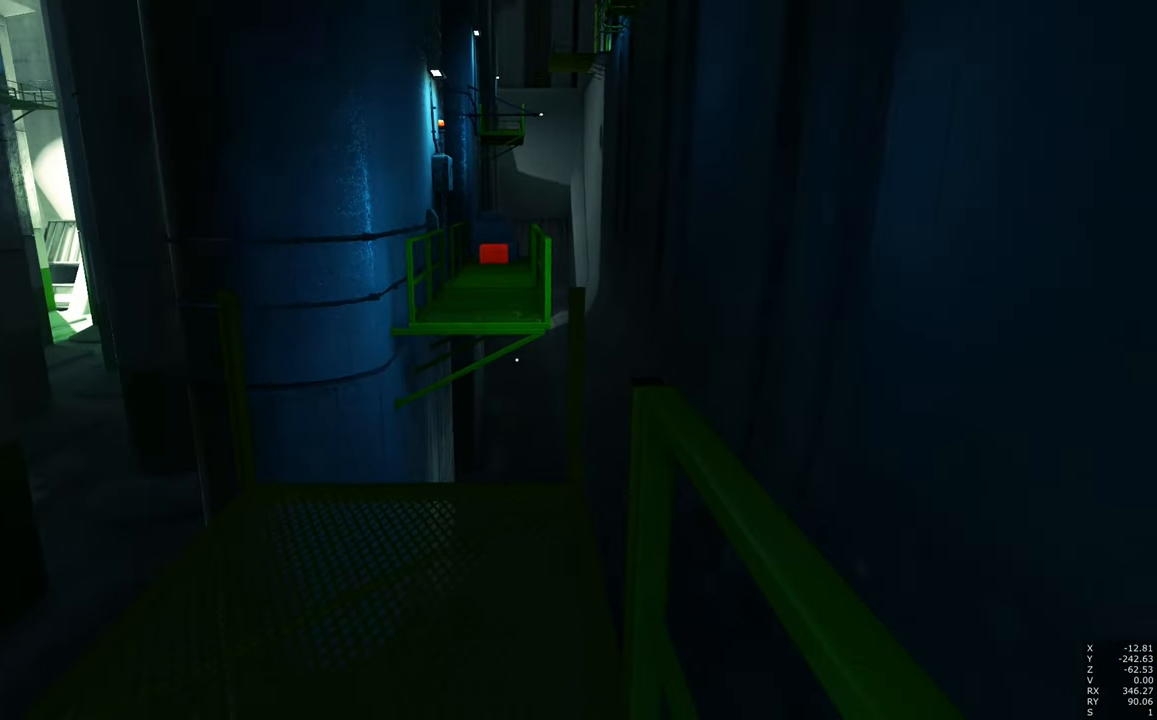
Gameplay with keyboard and mouse; each line is a JSON object with the keys and mouse buttons held at the frame after it. "events" lists presses ("down") and releases ("up") of "a", "c", "ctrl", "d", "e", "escape", "f", "q", "s", "shift", "tab", "w", "z", "mouse_left" and "mouse_right" between this image and that frame as [ms after this image, input, new state], when the widget could be followed in between. "mouse_left", "mouse_right" = the "left", "right" buttons of the "mouse" list. No other keys are recorded. Mouse movement is not recorded. Not read: other_keys.
{"keys": ["a"], "mouse": [], "events": [[116, "a", "down"], [200, "a", "up"], [500, "a", "down"]]}
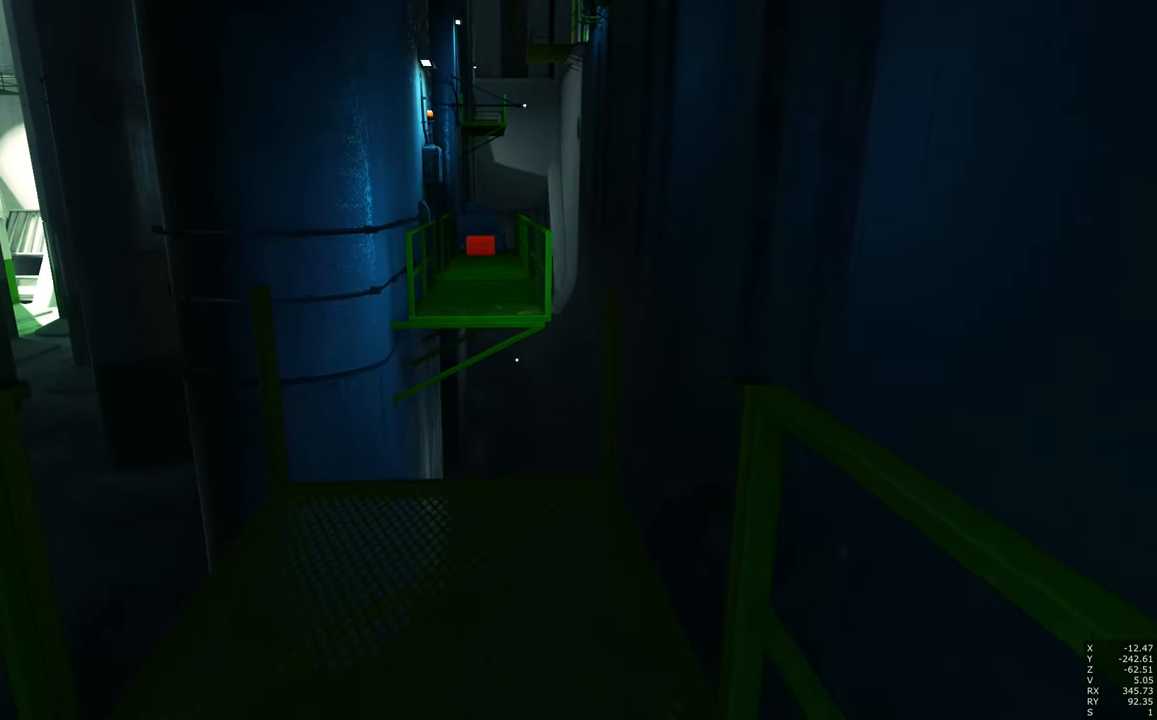
{"keys": [], "mouse": ["right"], "events": [[83, "a", "up"], [316, "mouse_right", "down"], [416, "mouse_right", "up"], [500, "mouse_right", "down"]]}
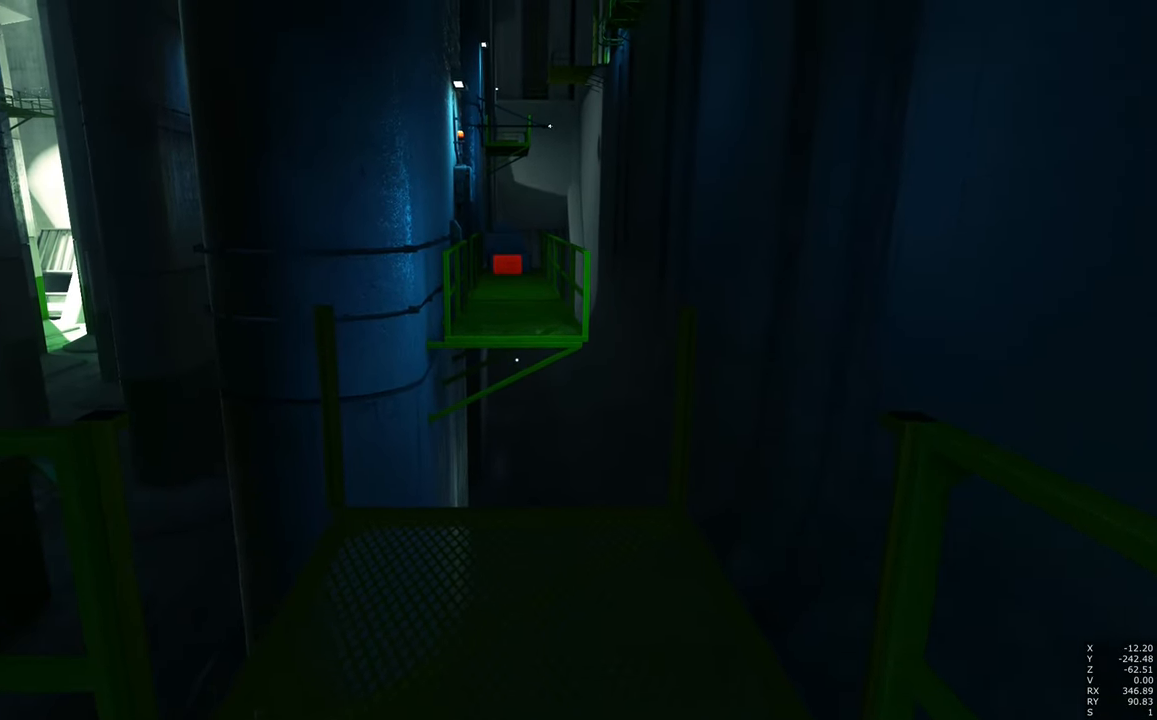
{"keys": [], "mouse": [], "events": [[100, "mouse_right", "up"]]}
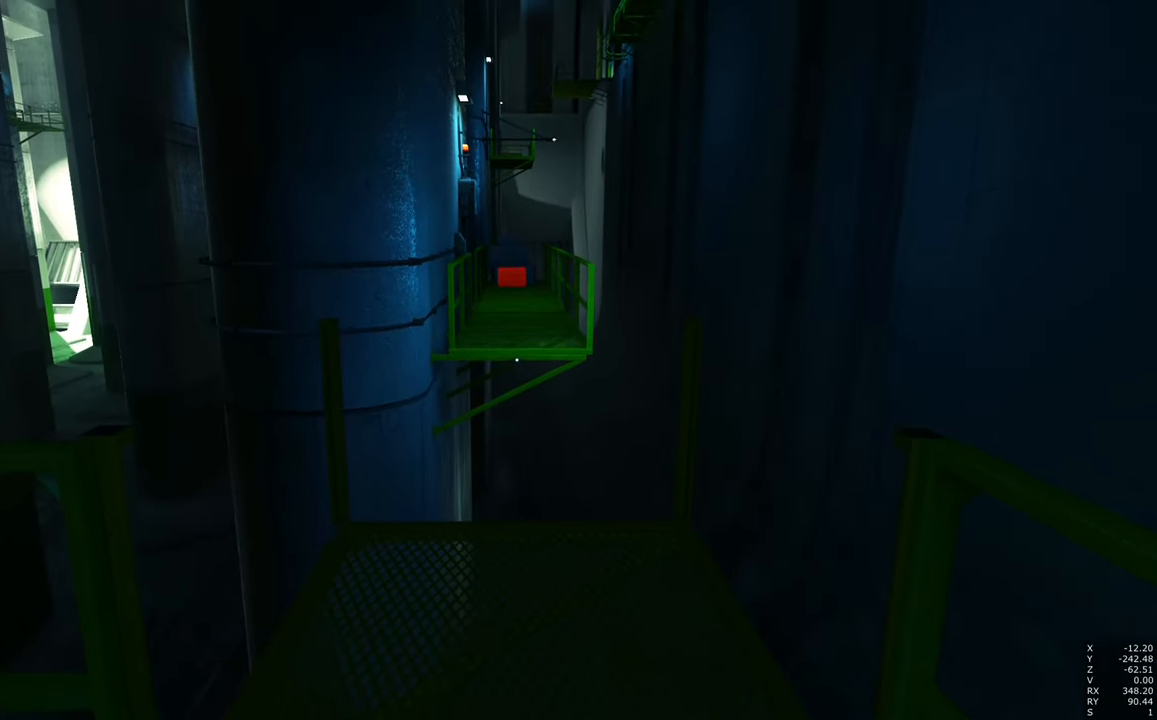
{"keys": [], "mouse": [], "events": [[66, "mouse_right", "down"], [166, "mouse_right", "up"], [250, "mouse_right", "down"], [450, "mouse_right", "up"]]}
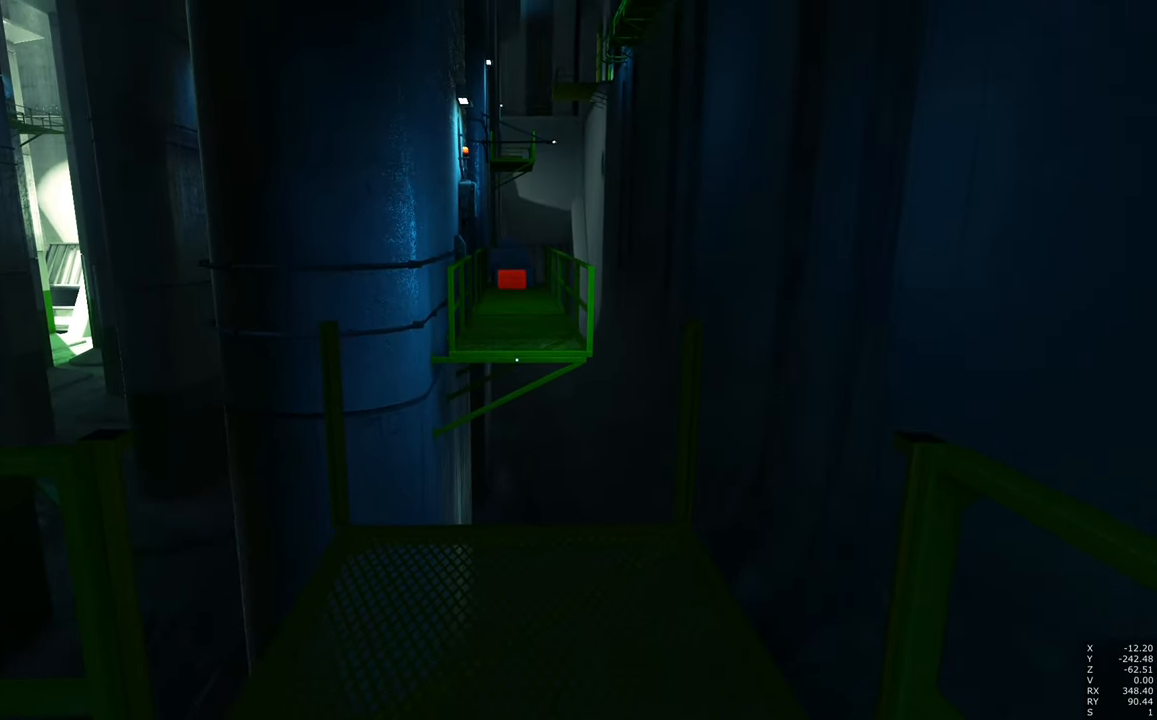
{"keys": [], "mouse": [], "events": []}
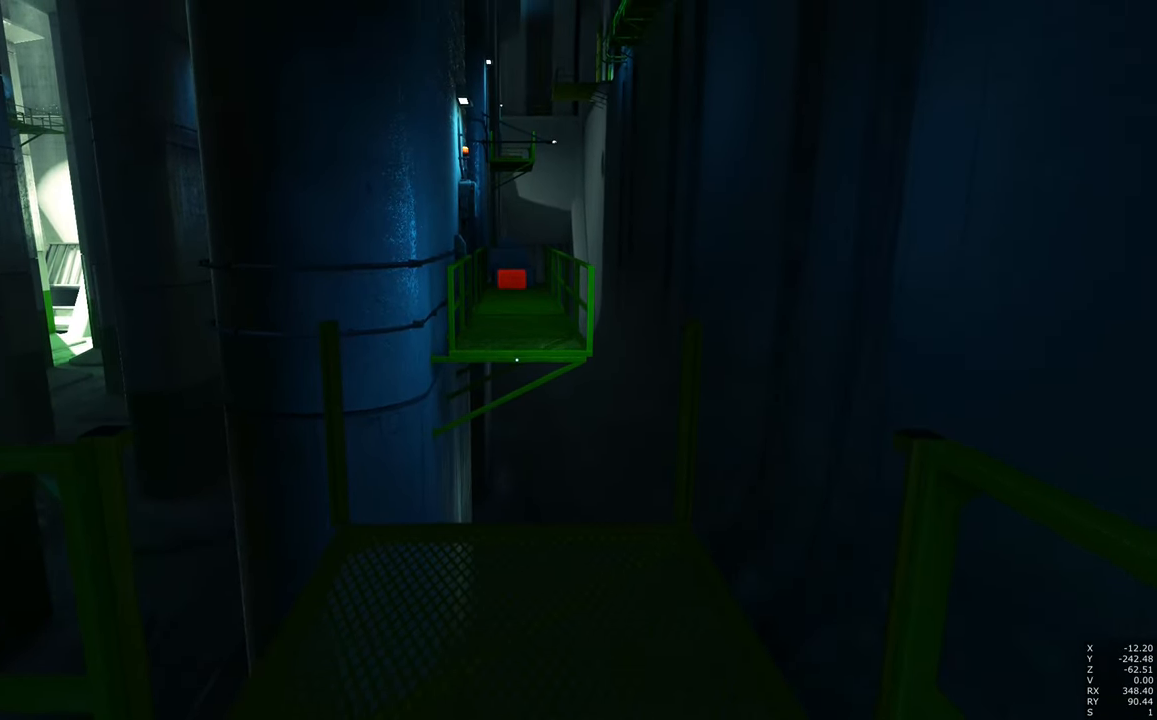
{"keys": [], "mouse": [], "events": []}
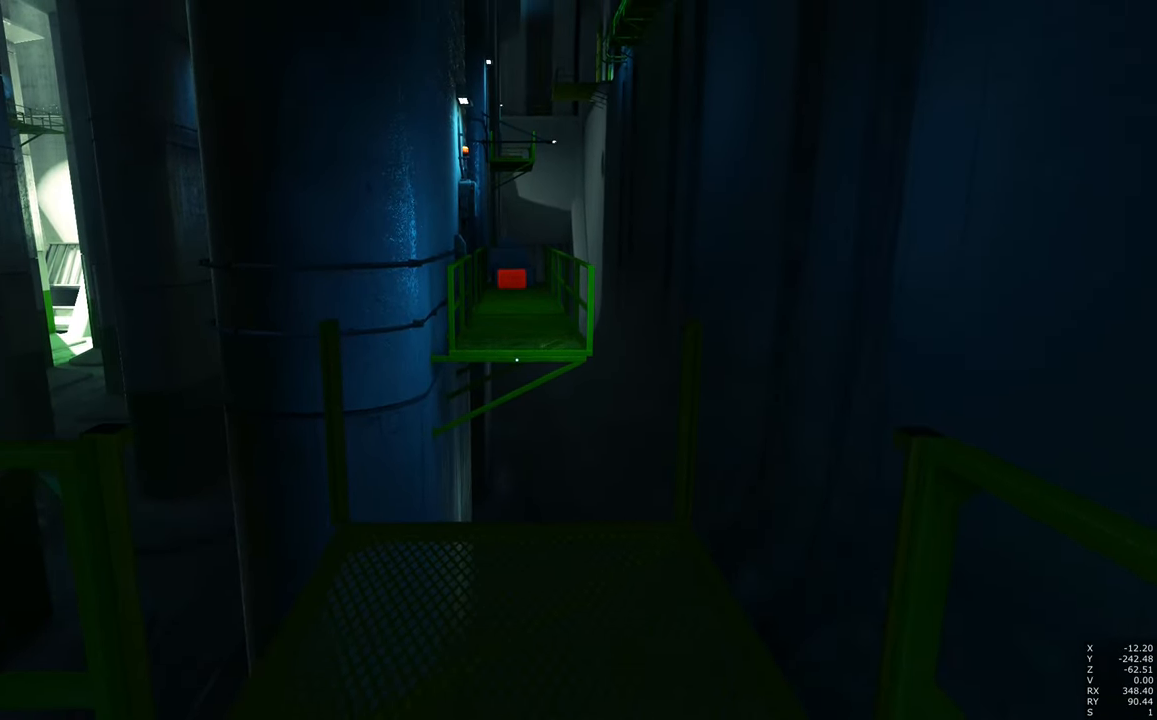
{"keys": [], "mouse": [], "events": []}
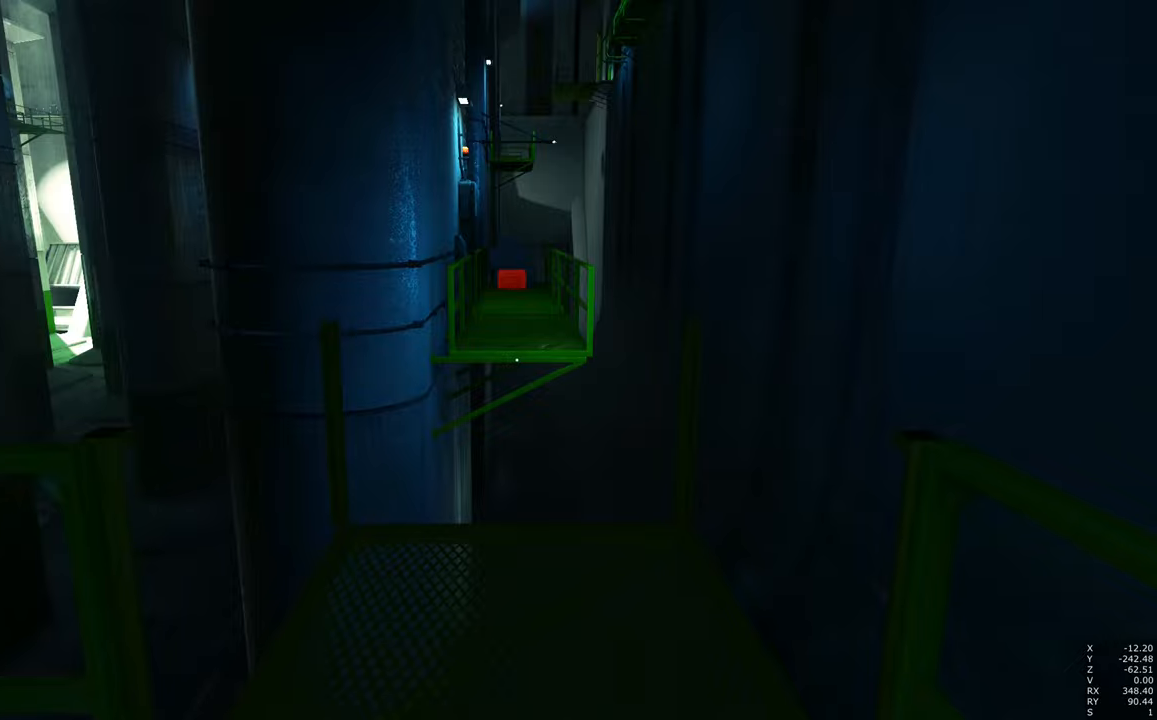
{"keys": [], "mouse": [], "events": []}
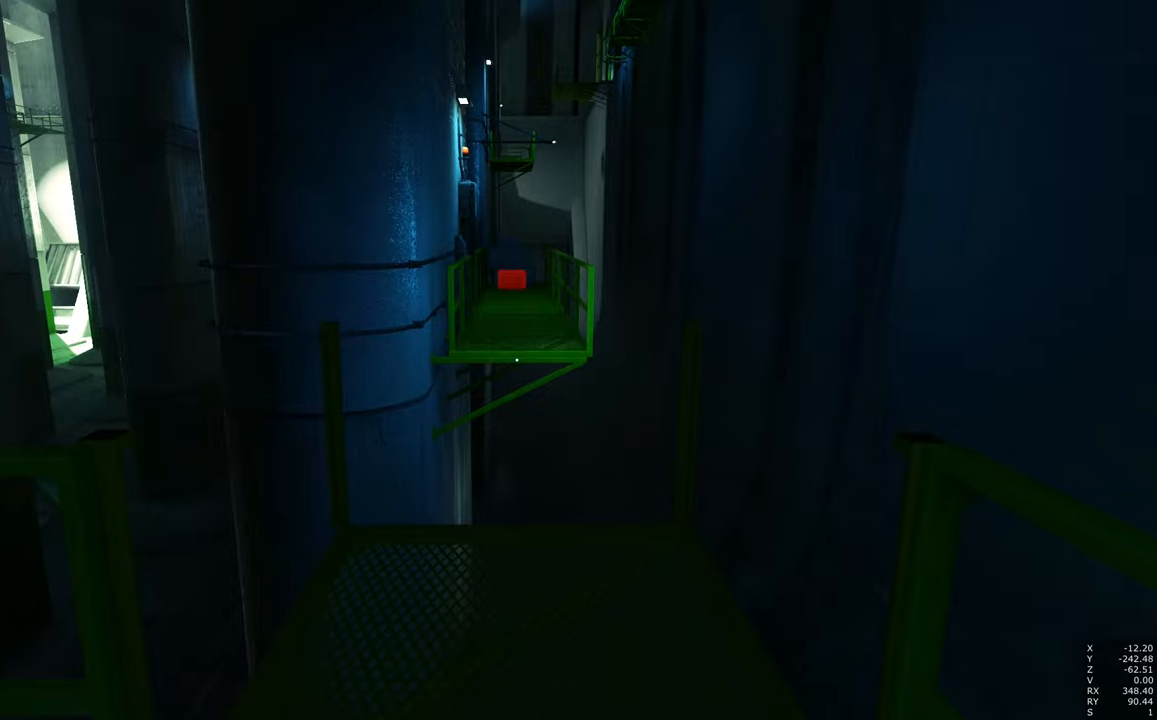
{"keys": [], "mouse": [], "events": []}
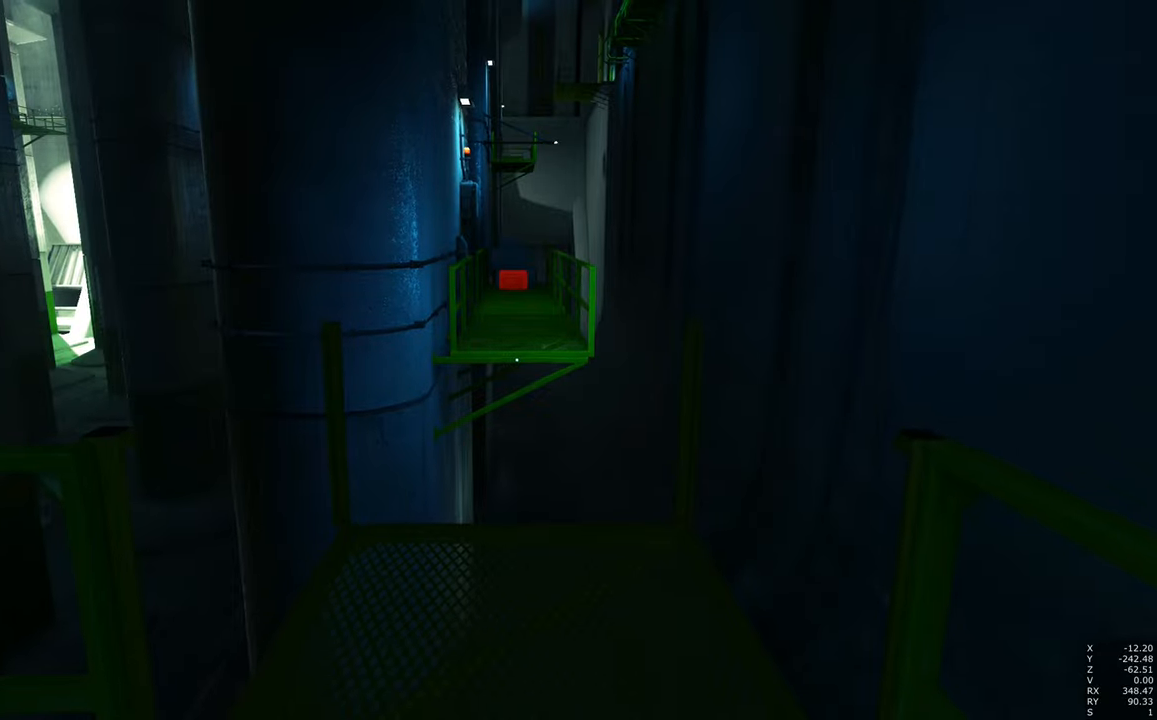
{"keys": [], "mouse": [], "events": []}
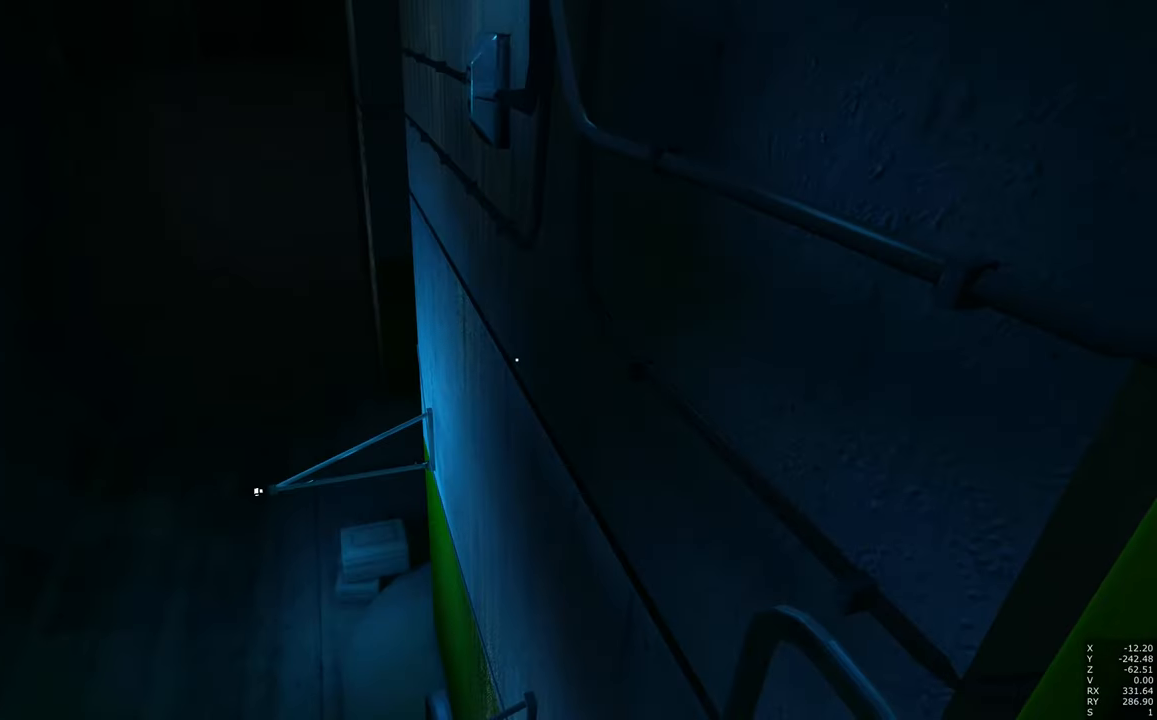
{"keys": ["a", "s"], "mouse": [], "events": [[450, "a", "down"], [450, "s", "down"]]}
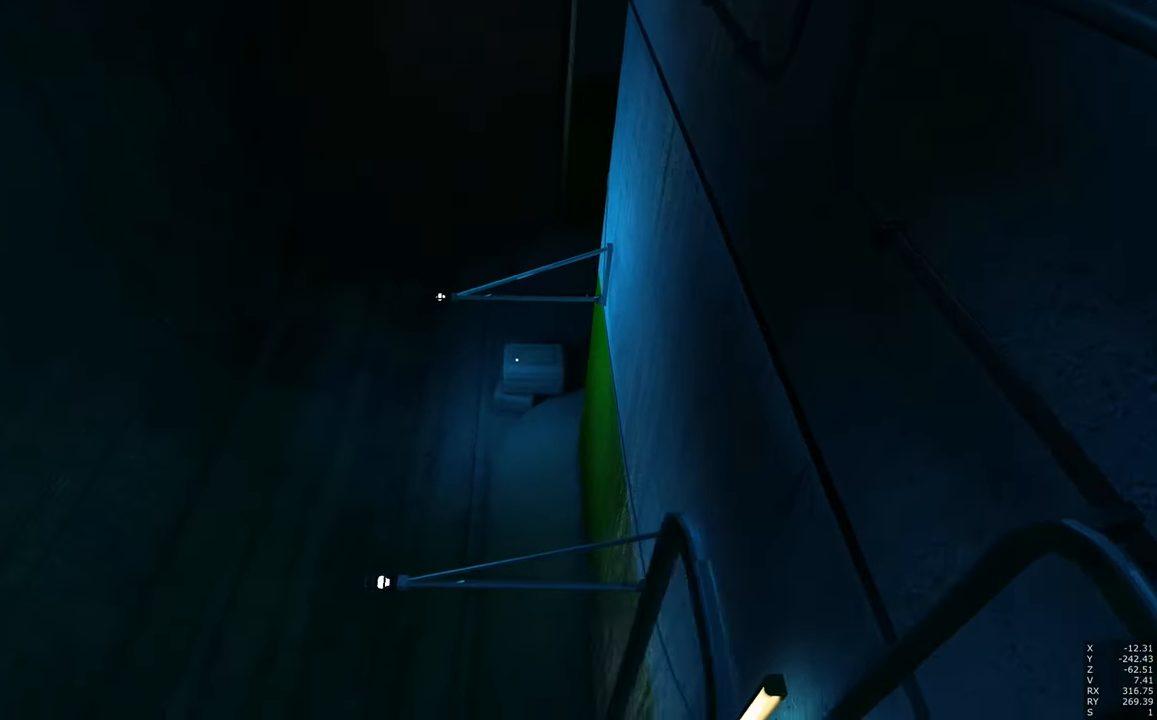
{"keys": ["shift"], "mouse": [], "events": [[133, "a", "up"], [133, "s", "up"], [316, "shift", "down"]]}
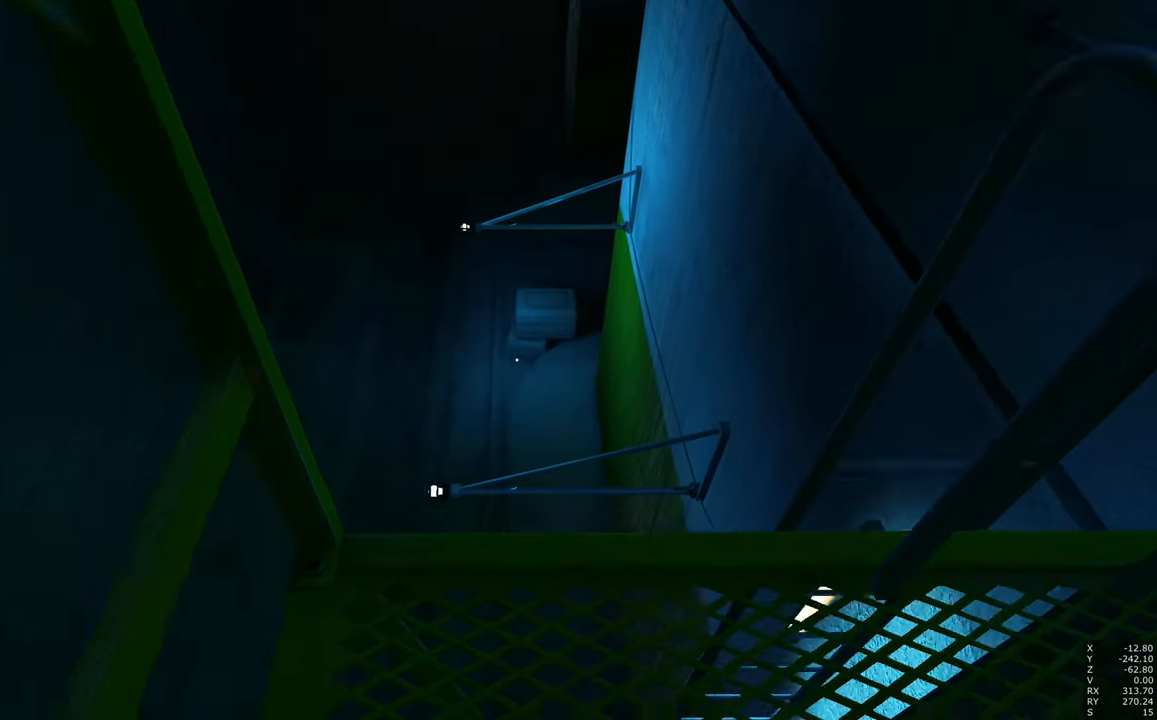
{"keys": [], "mouse": [], "events": [[183, "shift", "up"], [333, "w", "down"], [483, "w", "up"]]}
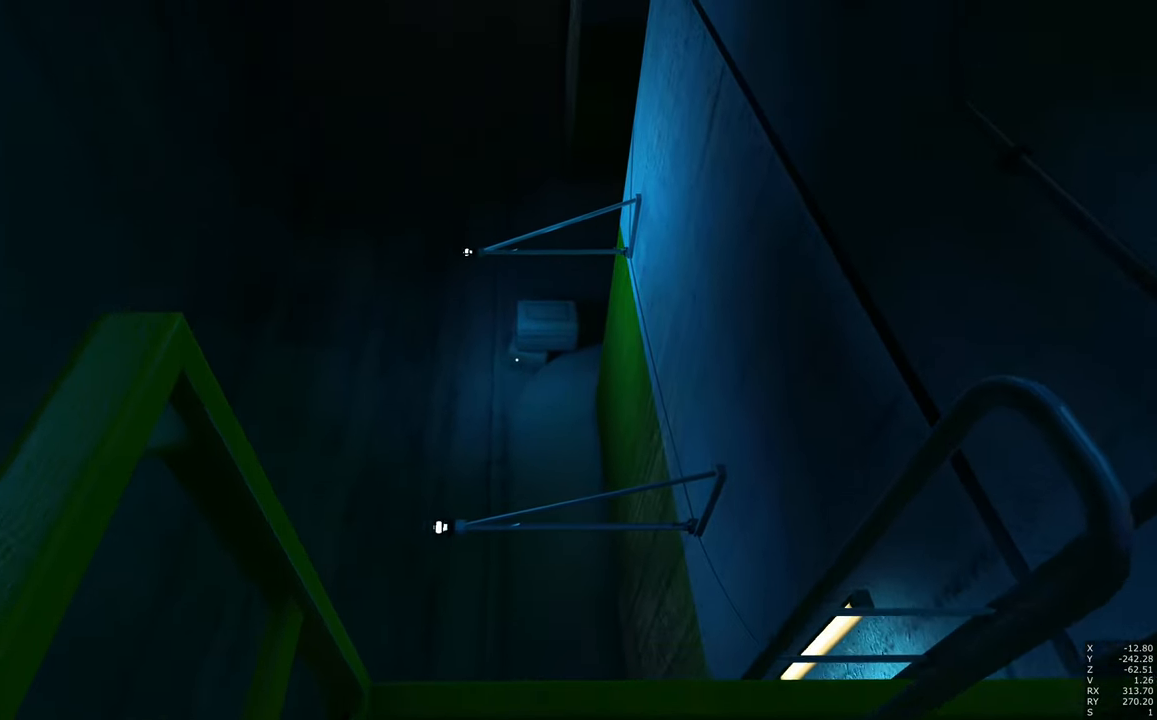
{"keys": [], "mouse": [], "events": []}
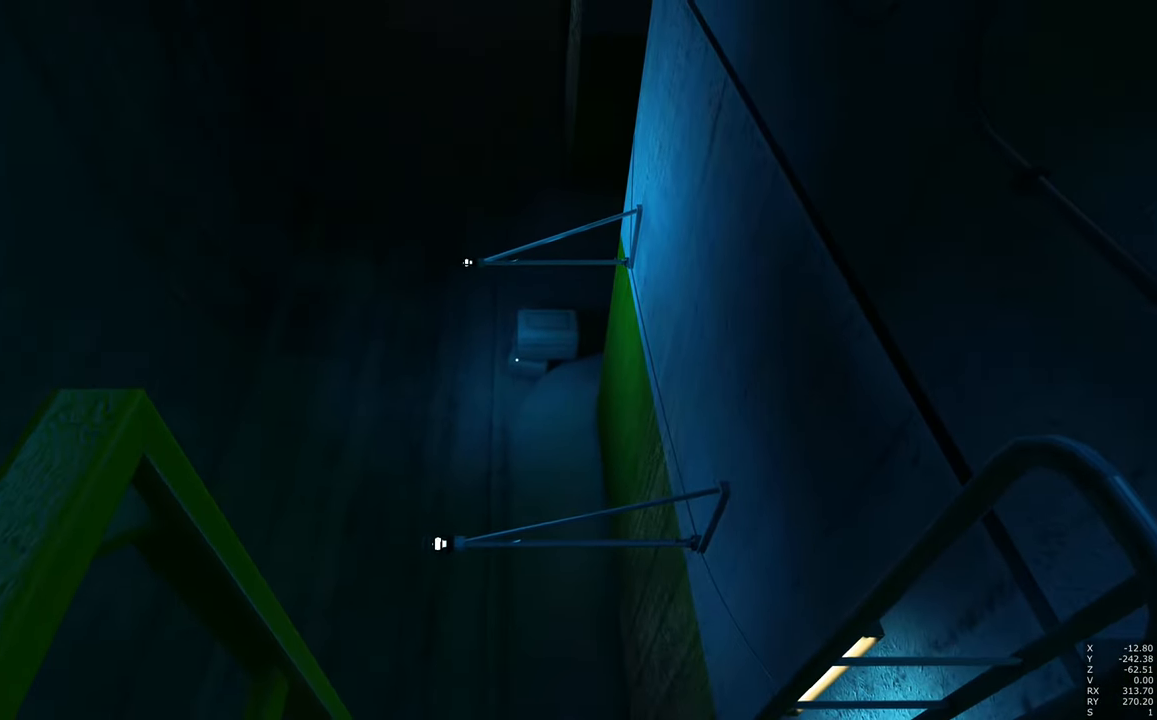
{"keys": [], "mouse": [], "events": []}
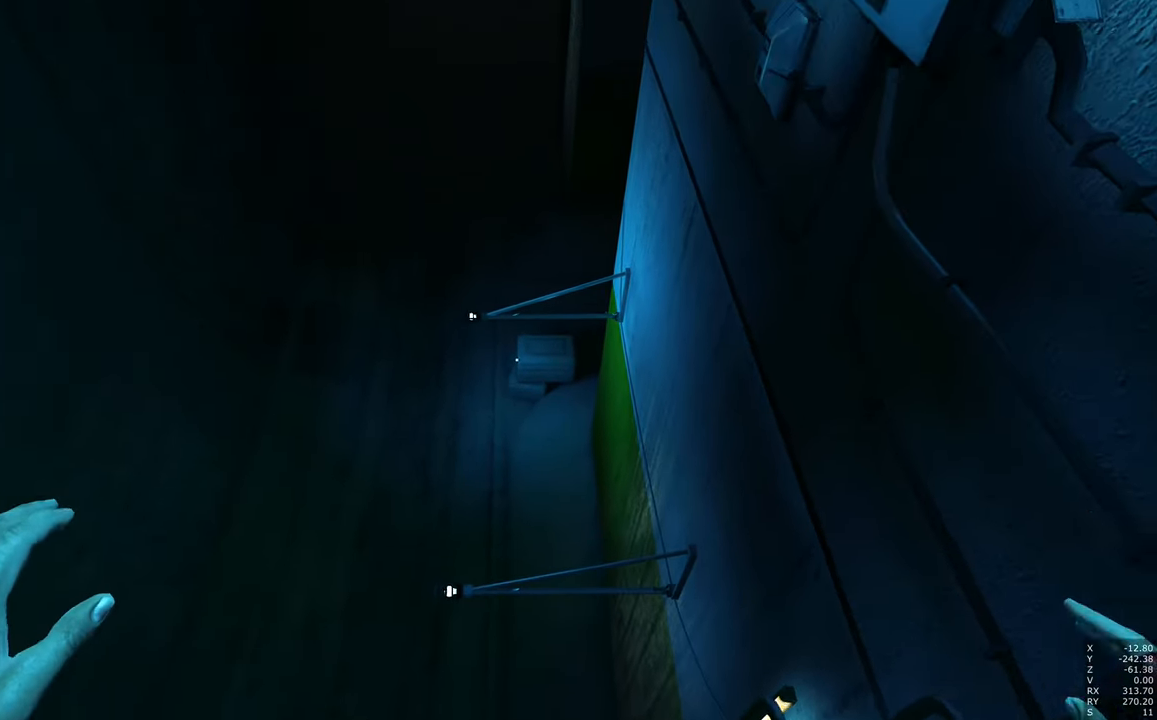
{"keys": [], "mouse": [], "events": []}
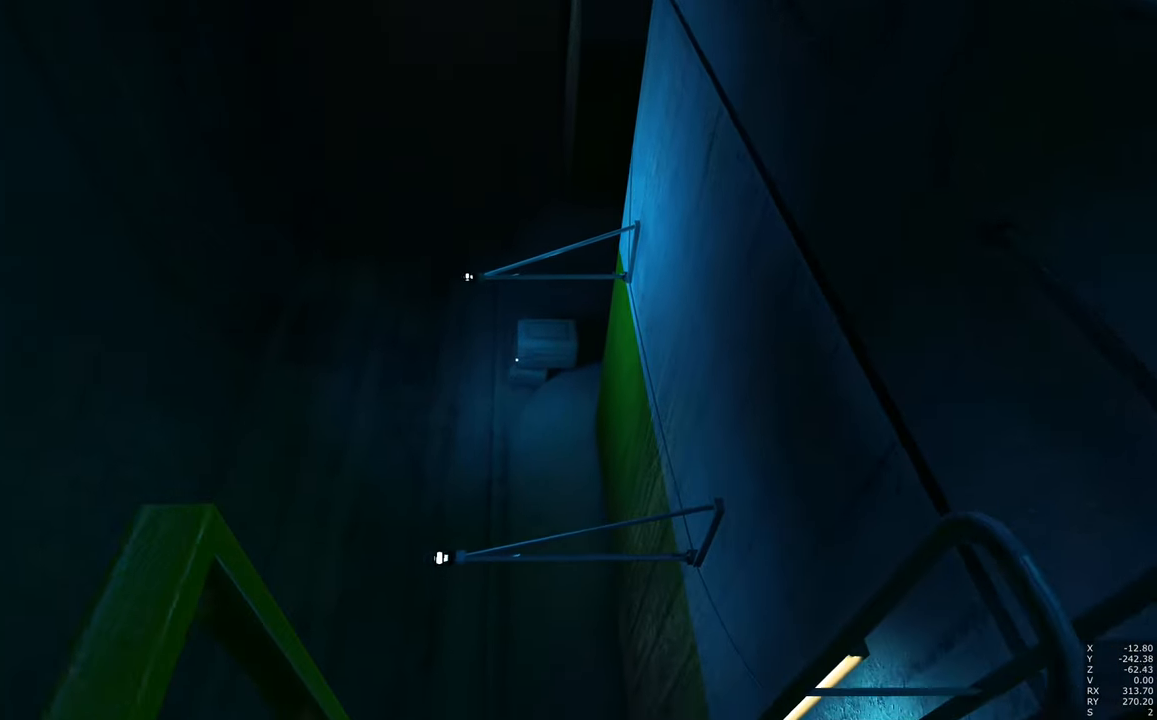
{"keys": [], "mouse": [], "events": []}
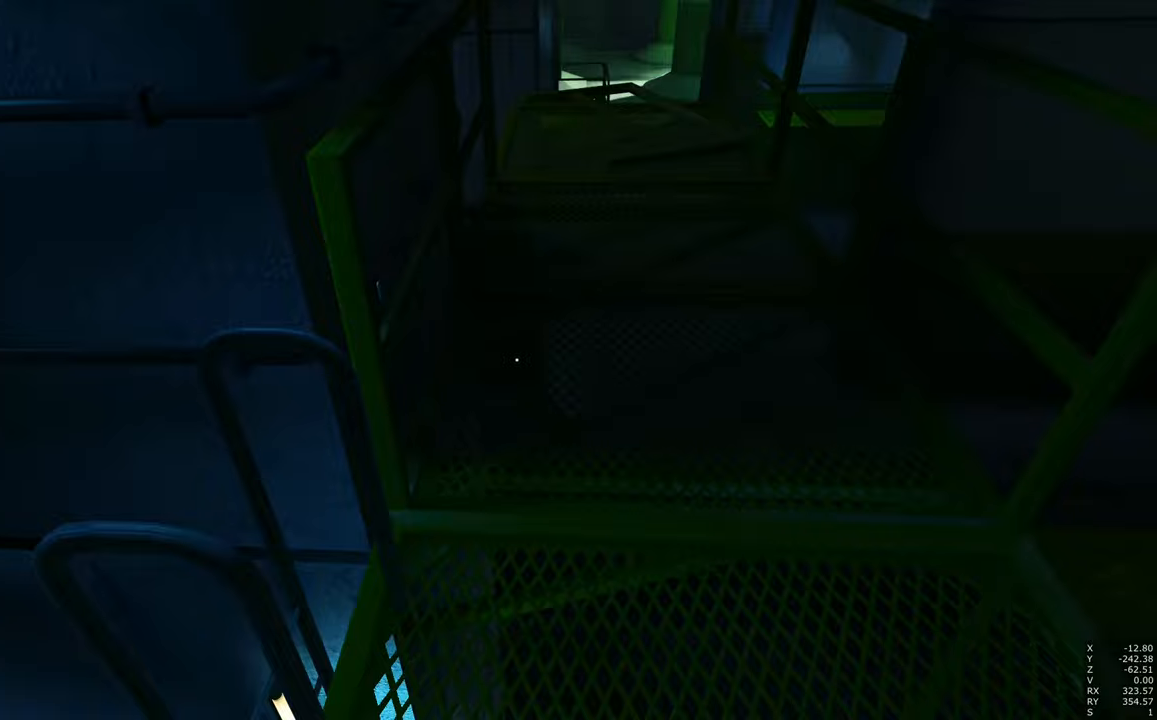
{"keys": [], "mouse": [], "events": [[283, "a", "down"], [467, "a", "up"]]}
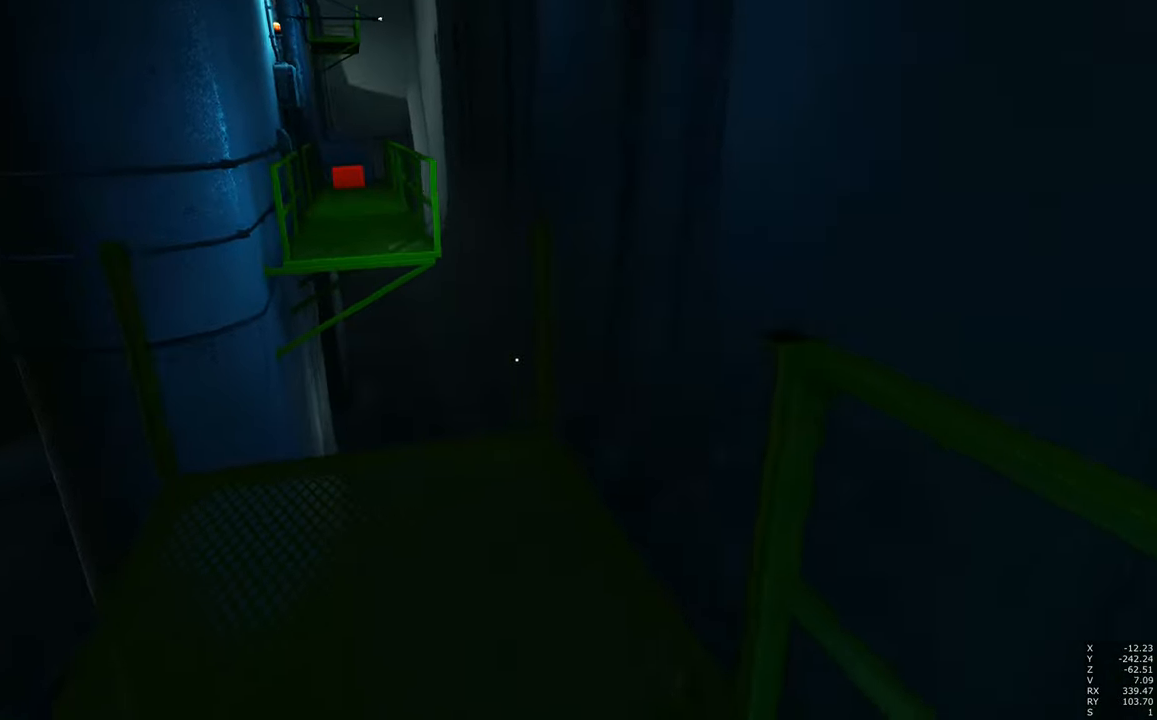
{"keys": [], "mouse": ["right"], "events": [[350, "mouse_right", "down"]]}
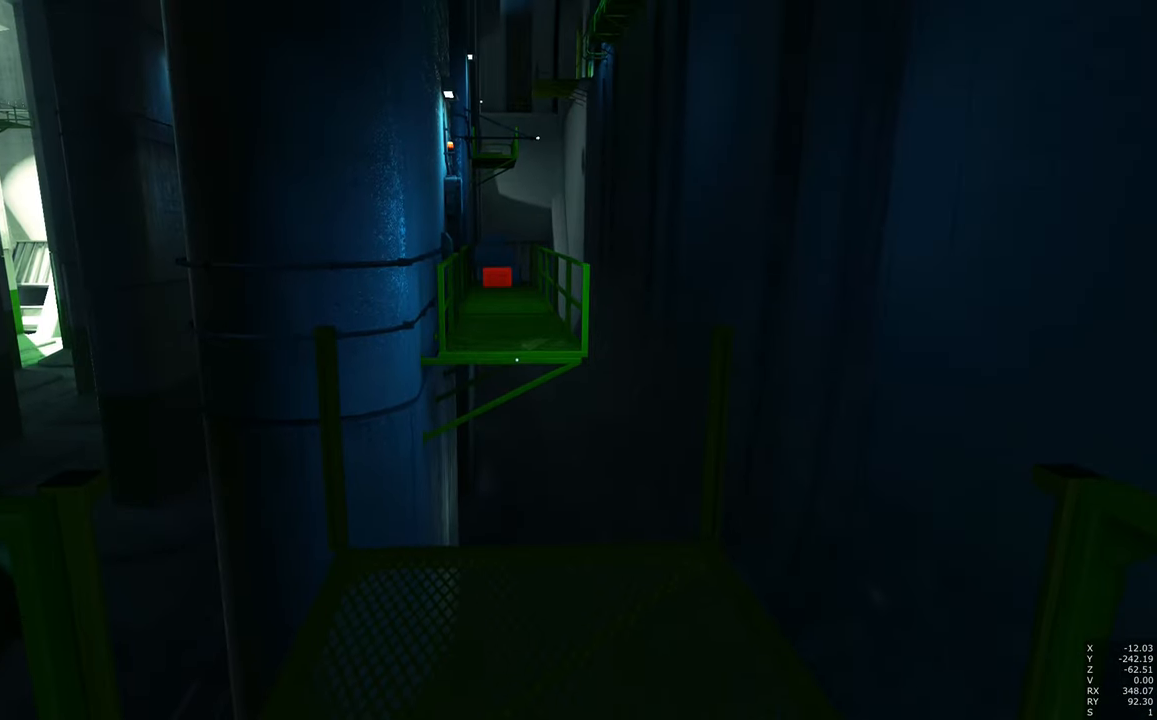
{"keys": [], "mouse": ["right"], "events": [[83, "mouse_right", "up"], [417, "mouse_right", "down"]]}
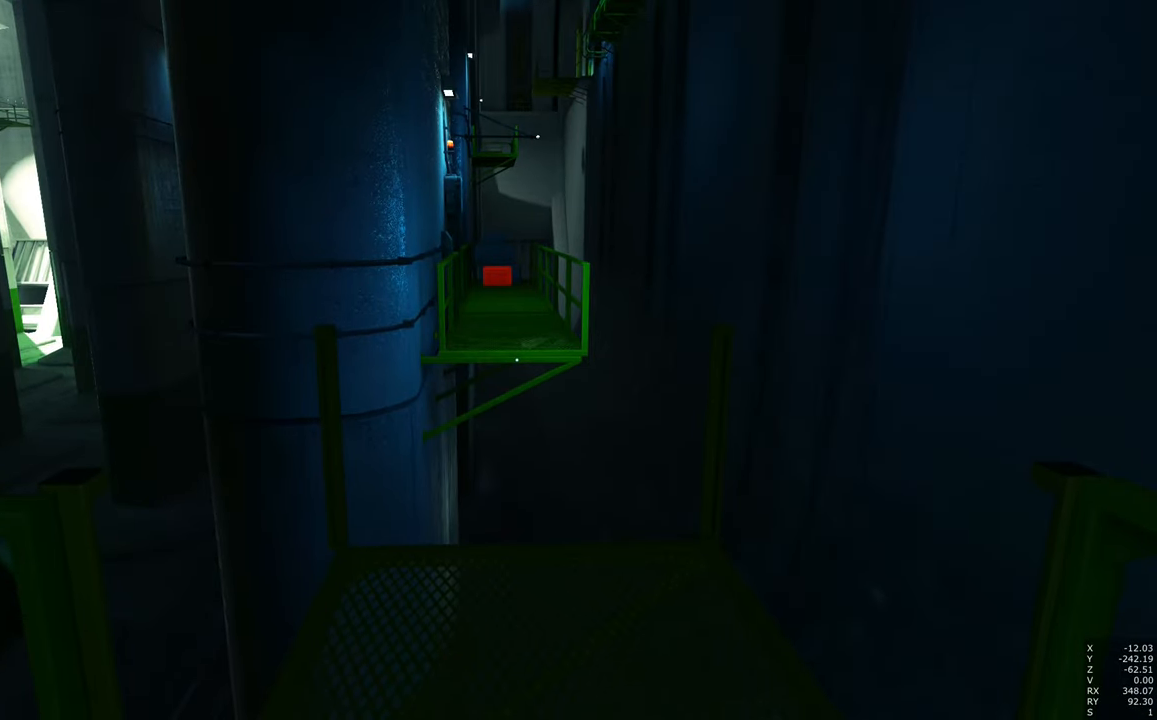
{"keys": [], "mouse": [], "events": [[50, "mouse_right", "up"]]}
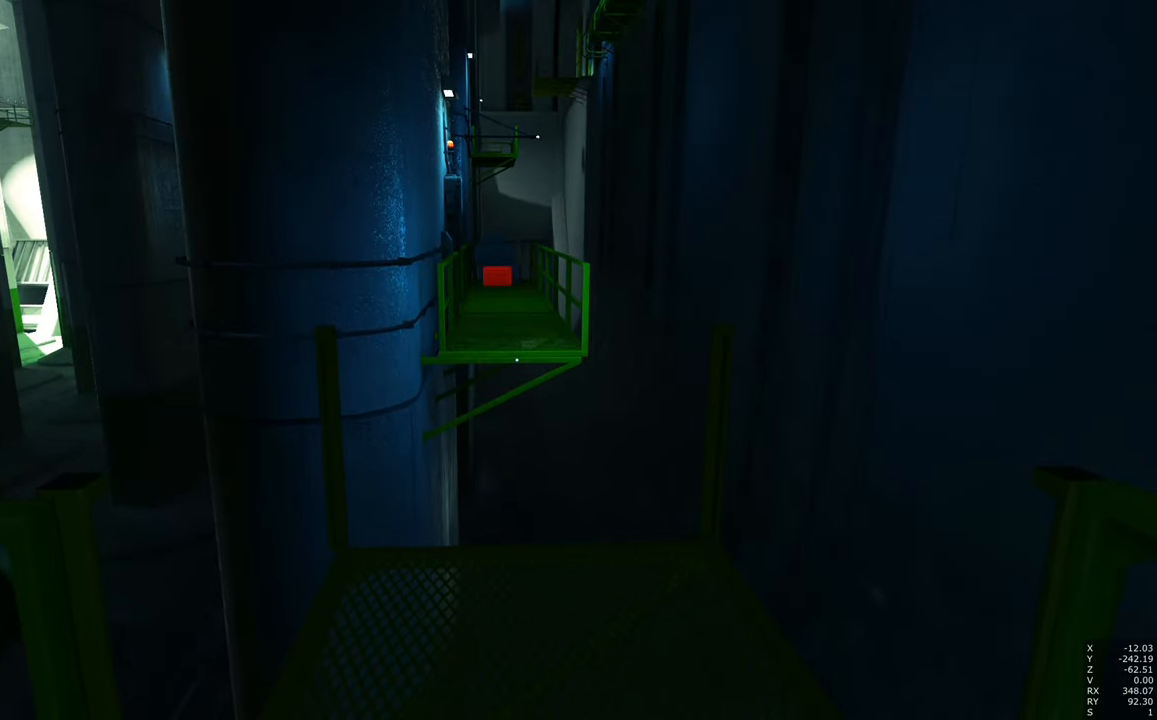
{"keys": ["a", "w"], "mouse": [], "events": [[200, "a", "down"], [200, "w", "down"]]}
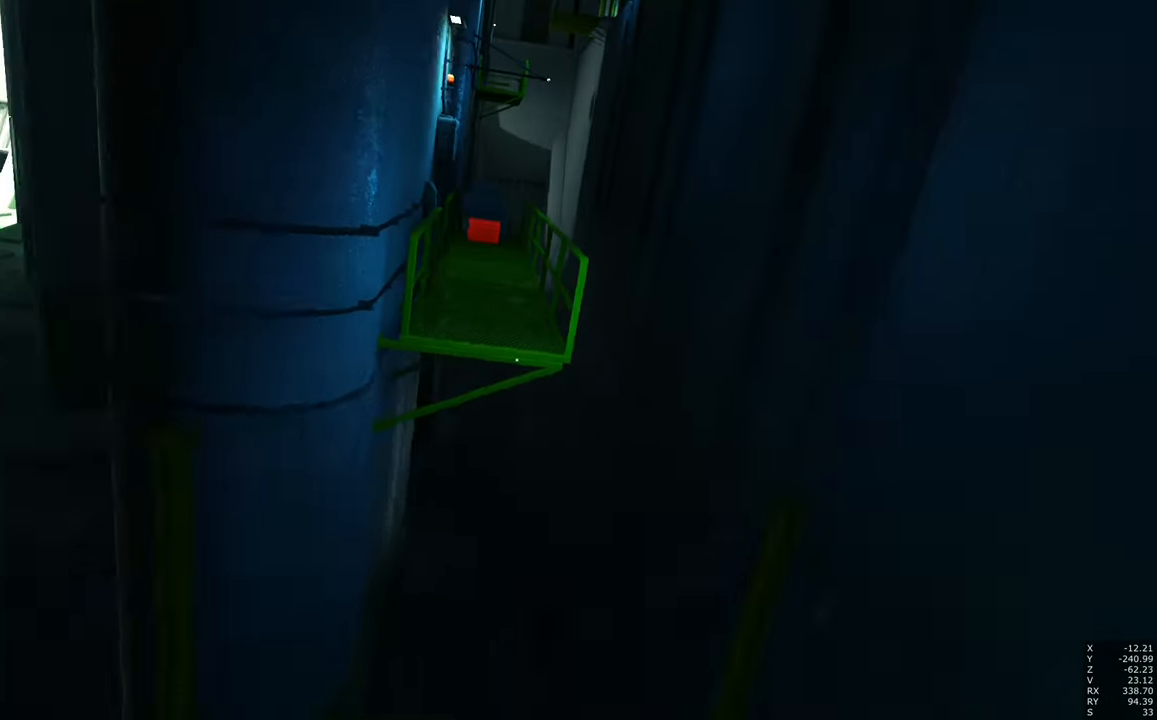
{"keys": ["w"], "mouse": [], "events": [[183, "a", "up"]]}
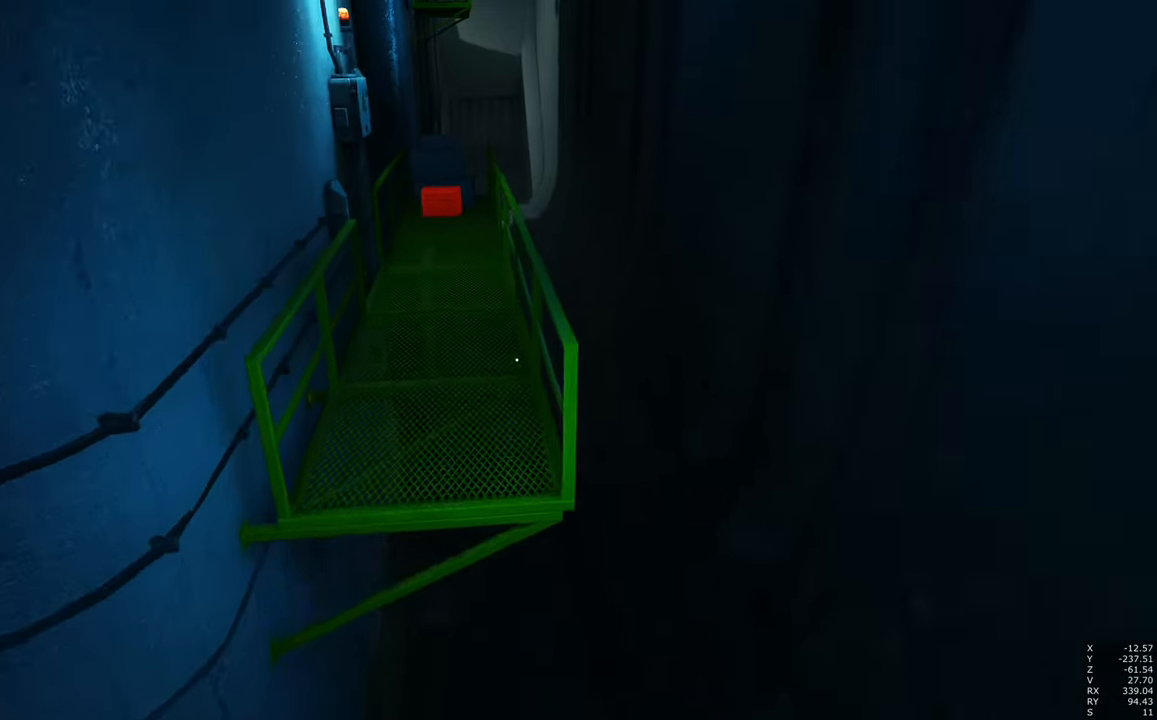
{"keys": ["w"], "mouse": [], "events": [[150, "shift", "down"], [283, "shift", "up"]]}
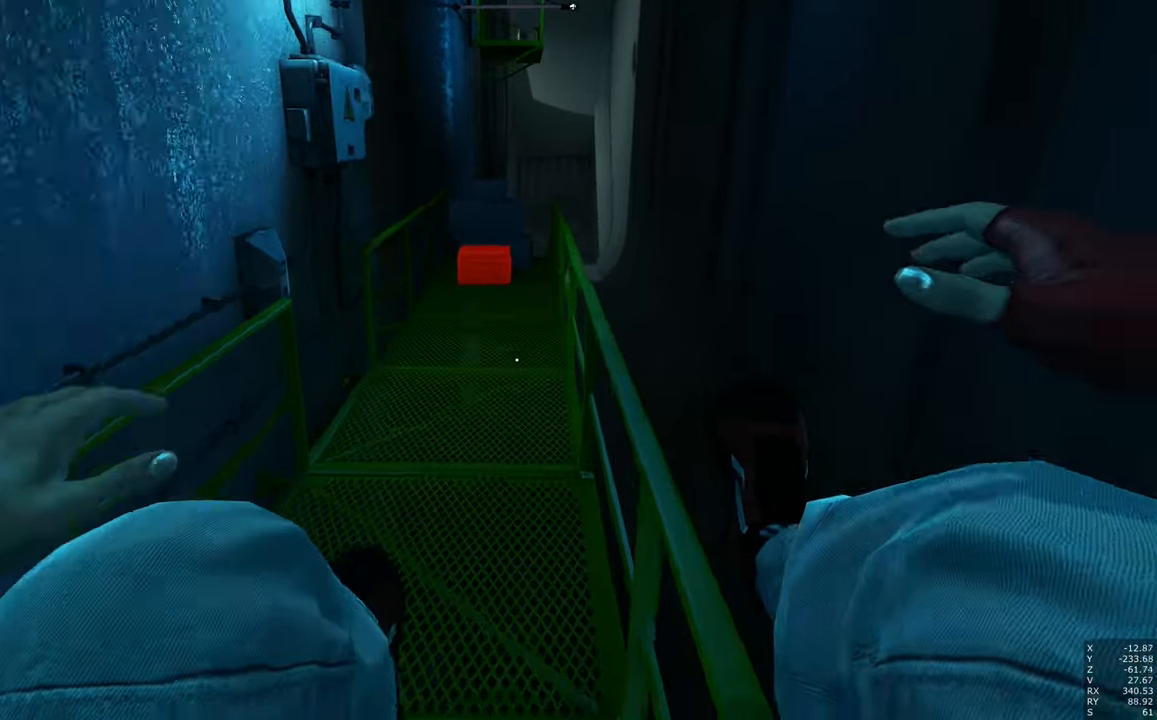
{"keys": [], "mouse": [], "events": [[500, "w", "up"]]}
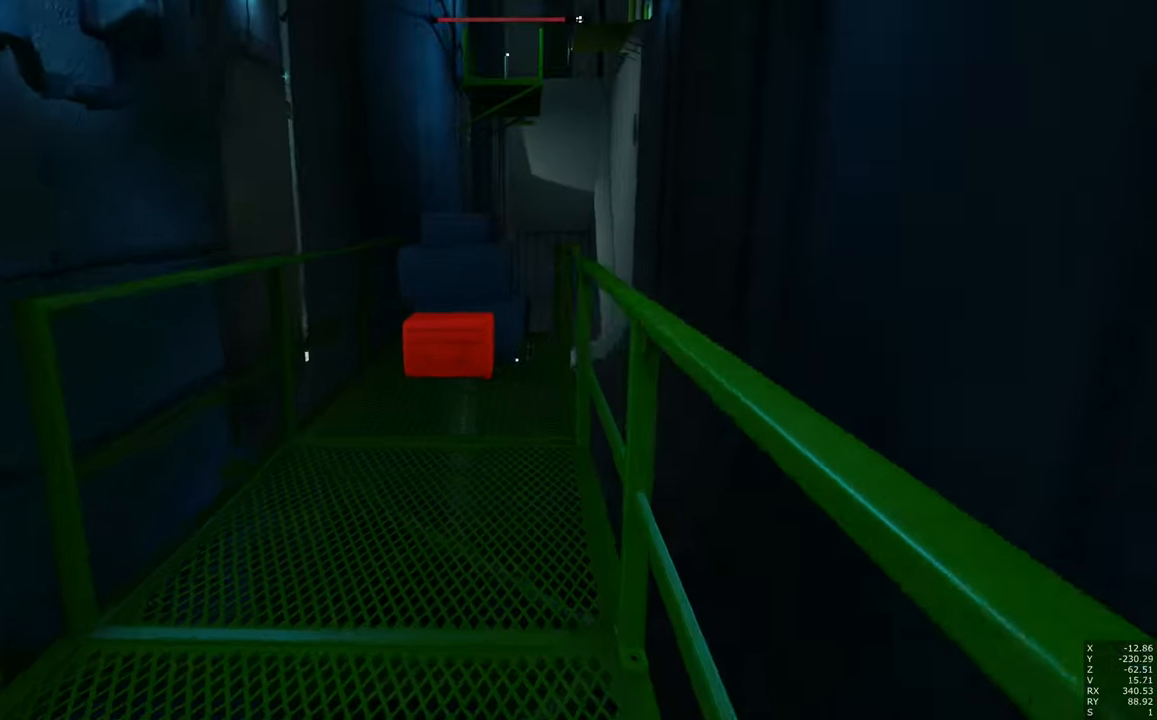
{"keys": [], "mouse": [], "events": []}
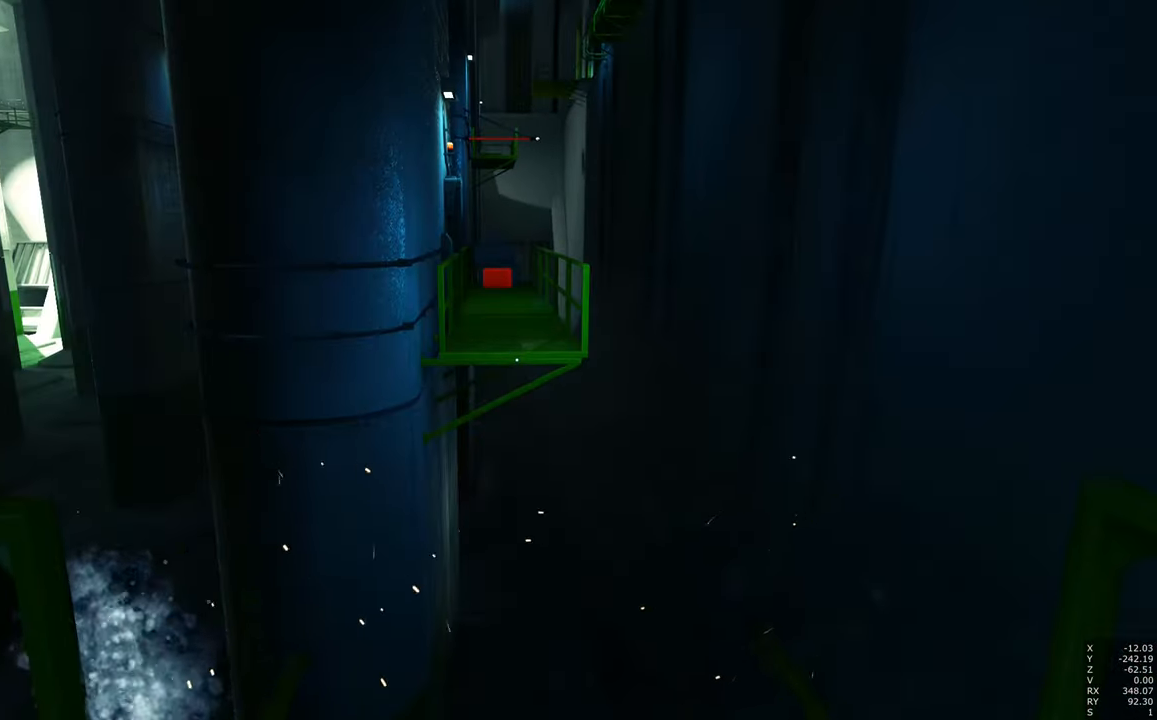
{"keys": [], "mouse": [], "events": []}
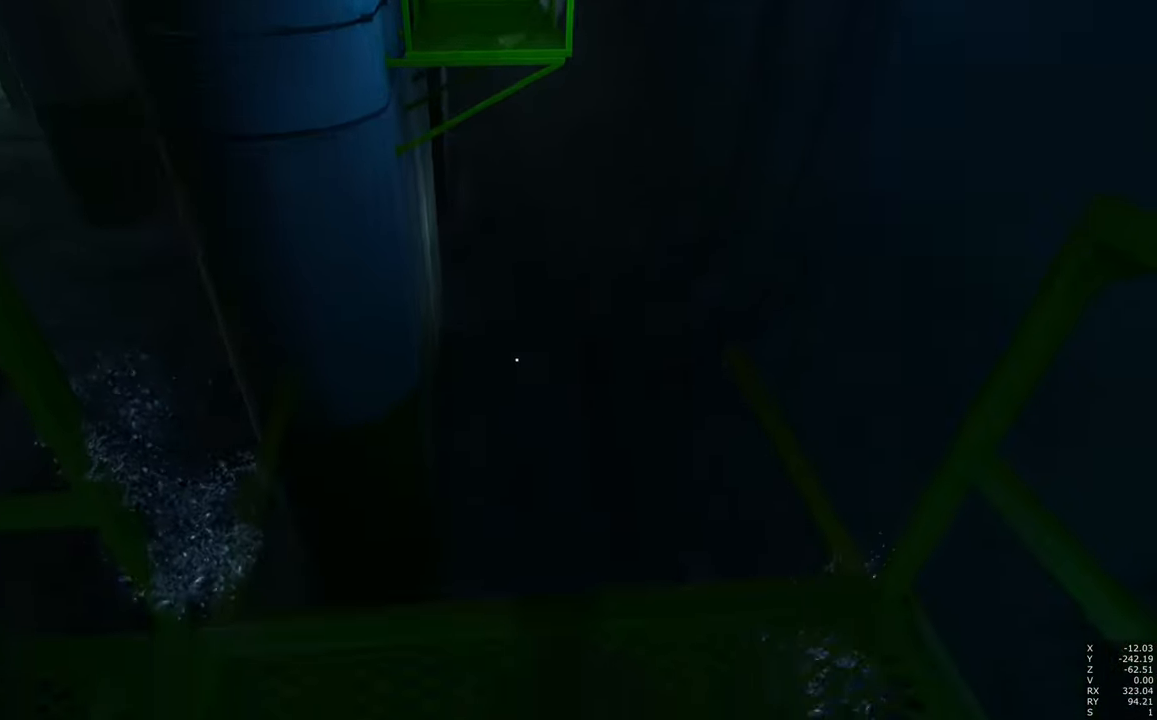
{"keys": [], "mouse": [], "events": [[217, "w", "down"], [450, "w", "up"]]}
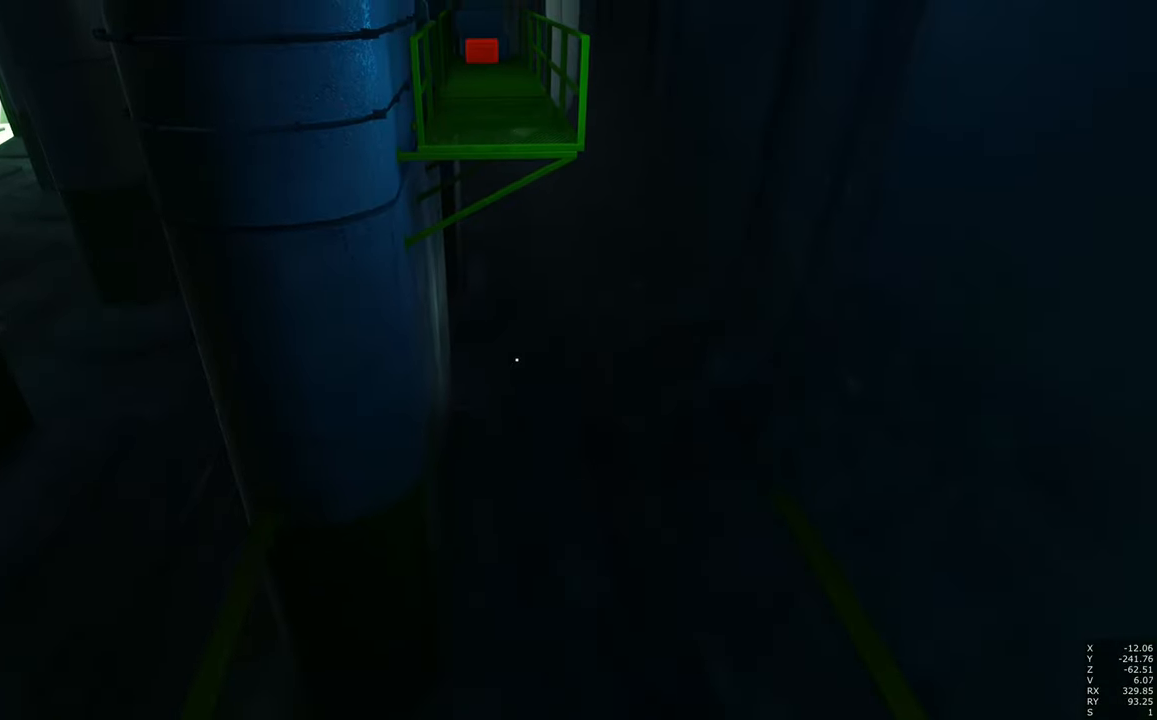
{"keys": [], "mouse": [], "events": []}
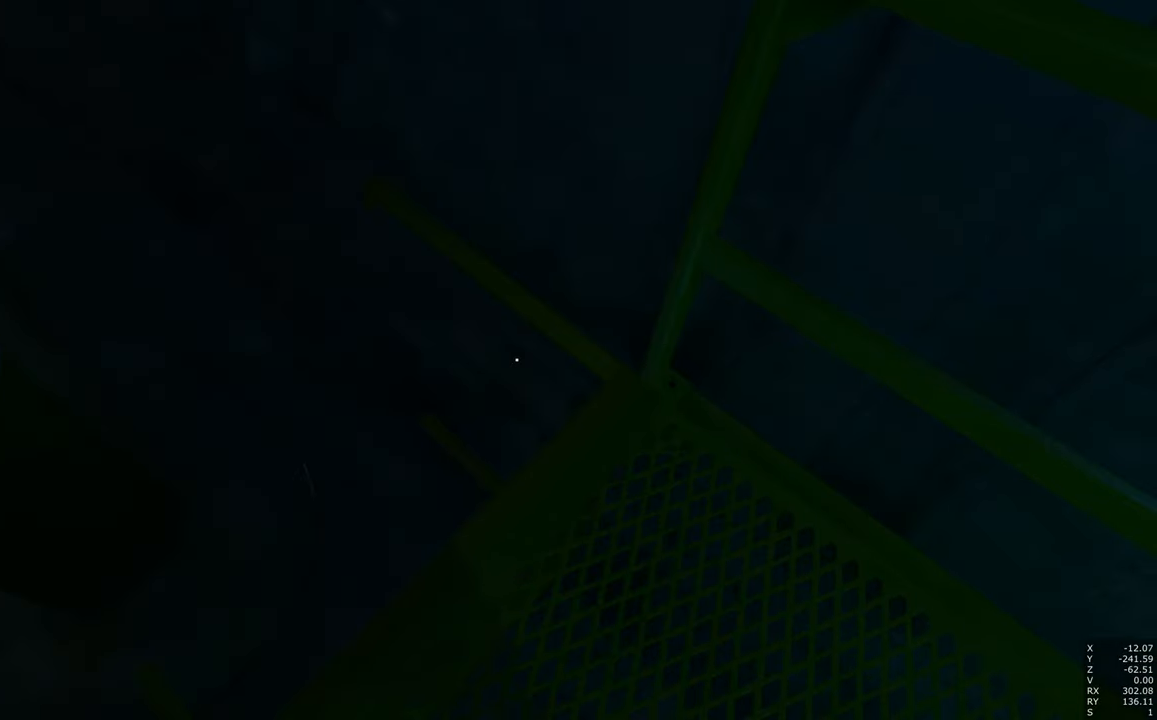
{"keys": [], "mouse": [], "events": []}
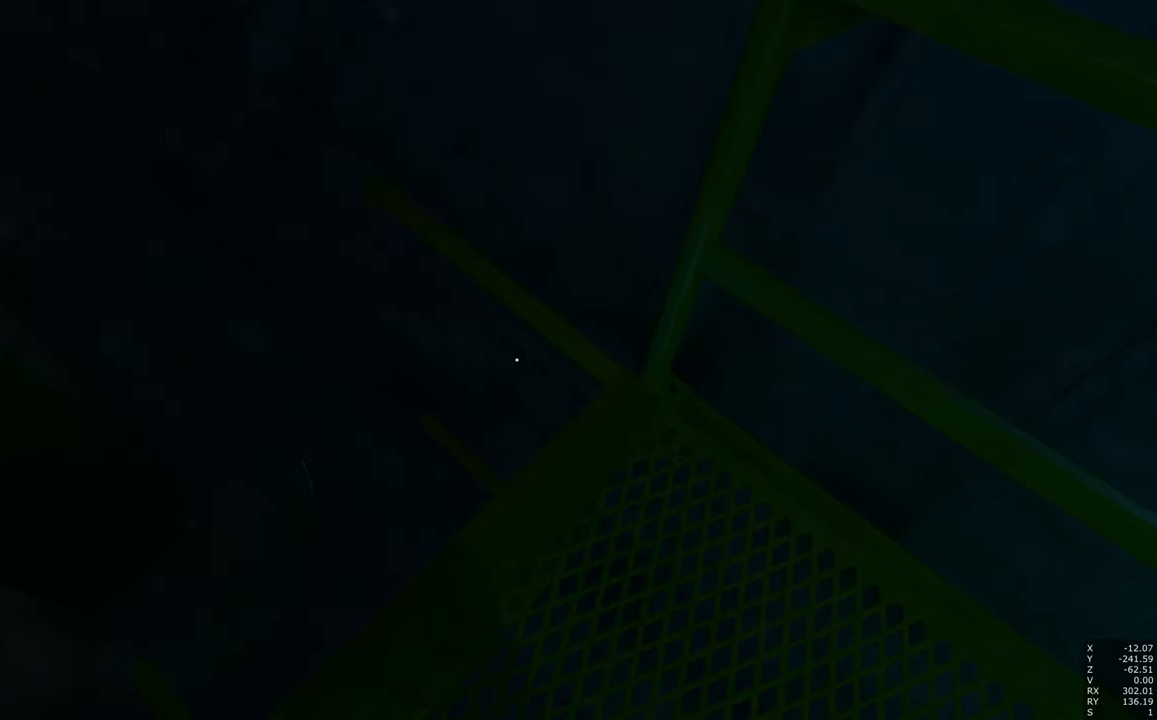
{"keys": [], "mouse": [], "events": []}